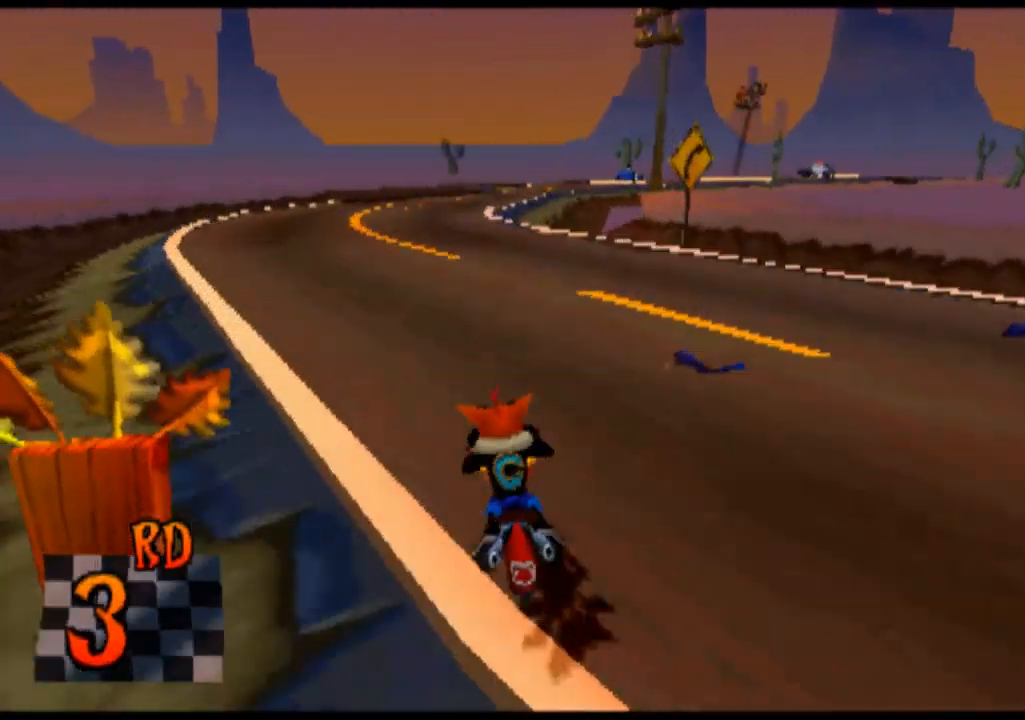
Gameplay with a controller (PlayStation layout); each line is a JSON object with the inputs held at the frame after it. "events" lists button and stick changes between this image and that frame as [ms after this image, input, new state], when the widget could be followed in between. Not read: L3 R3 right_stick.
{"buttons": ["CROSS"], "left_stick": "right", "events": [[133, "left_stick", "center"], [367, "left_stick", "right"]]}
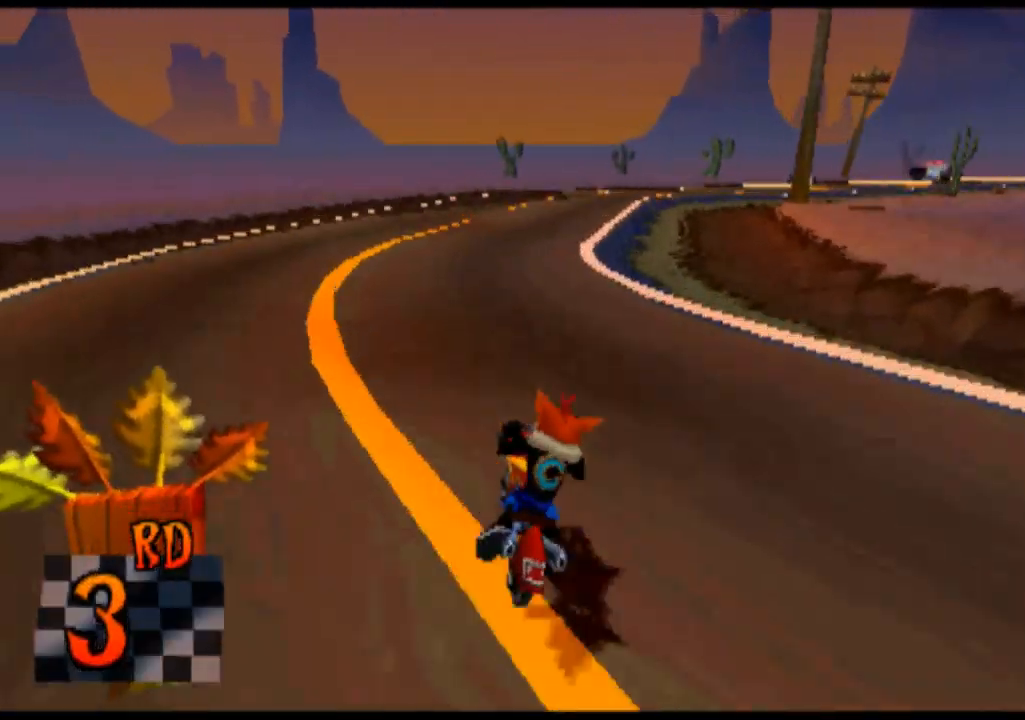
{"buttons": ["CROSS"], "left_stick": "right", "events": [[100, "left_stick", "center"], [433, "left_stick", "right"]]}
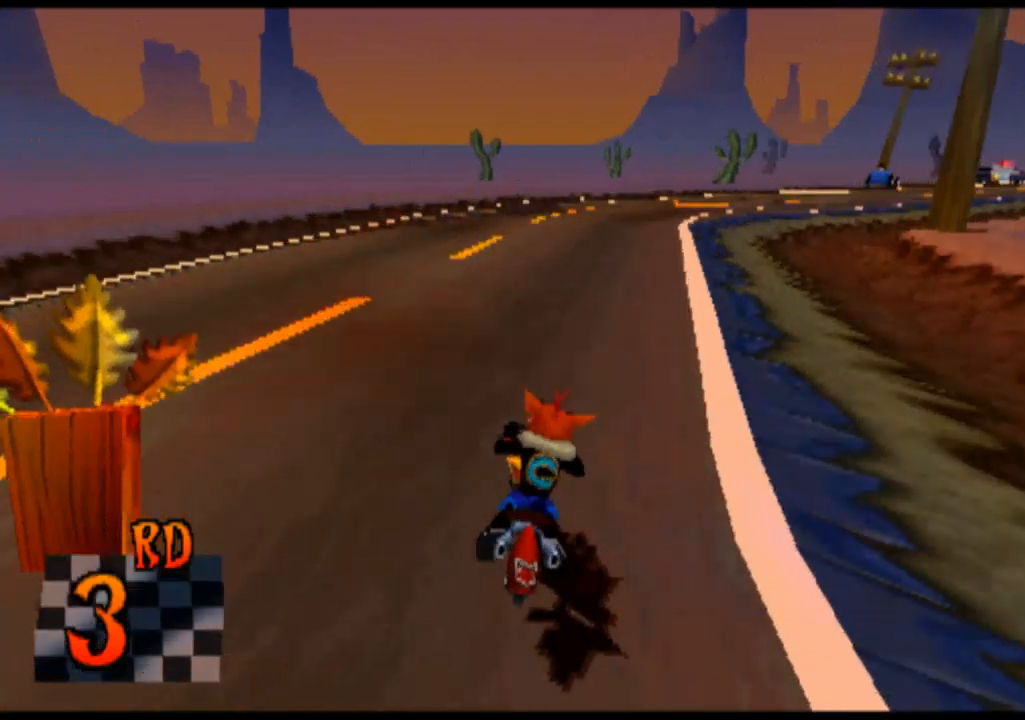
{"buttons": ["CROSS"], "left_stick": "right", "events": []}
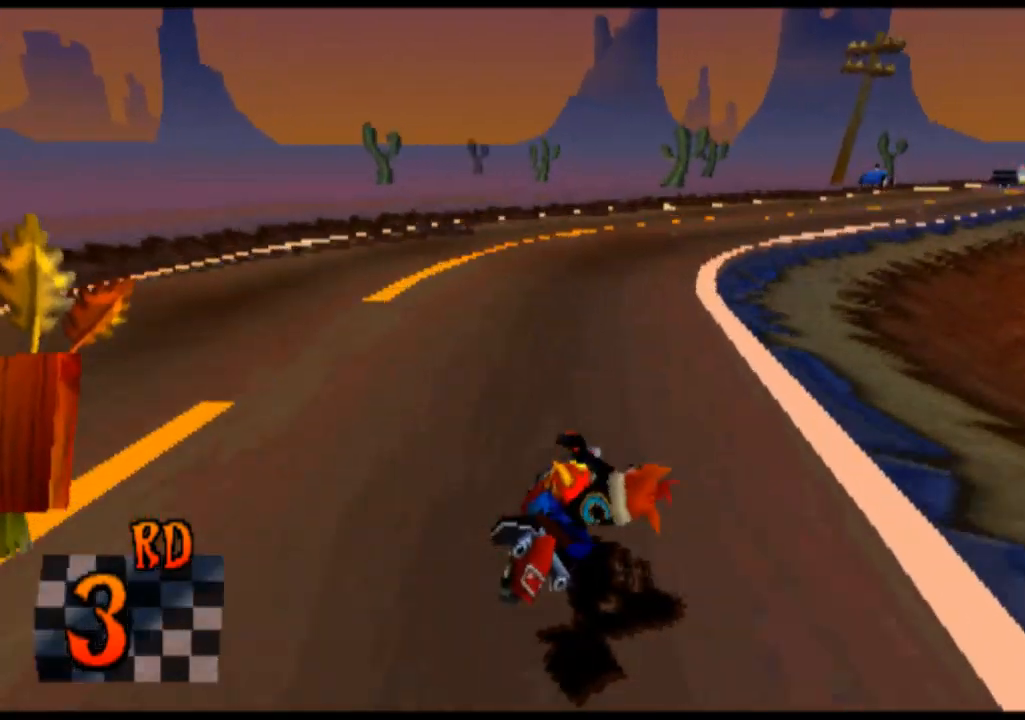
{"buttons": ["CROSS"], "left_stick": "center", "events": [[200, "left_stick", "center"]]}
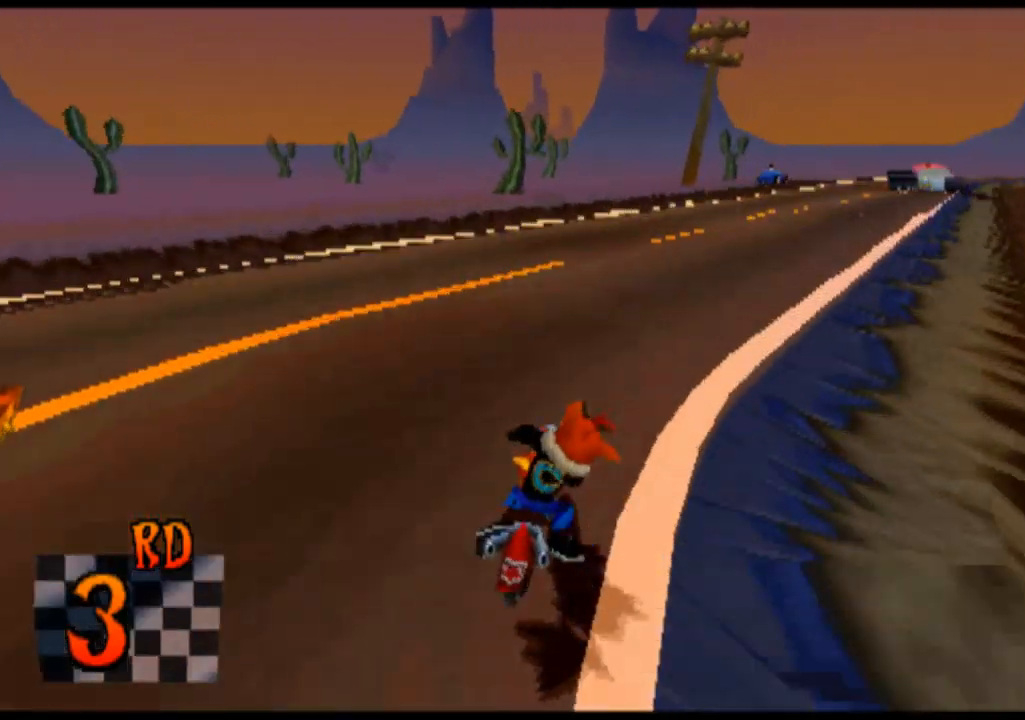
{"buttons": ["CROSS"], "left_stick": "right", "events": [[33, "left_stick", "right"]]}
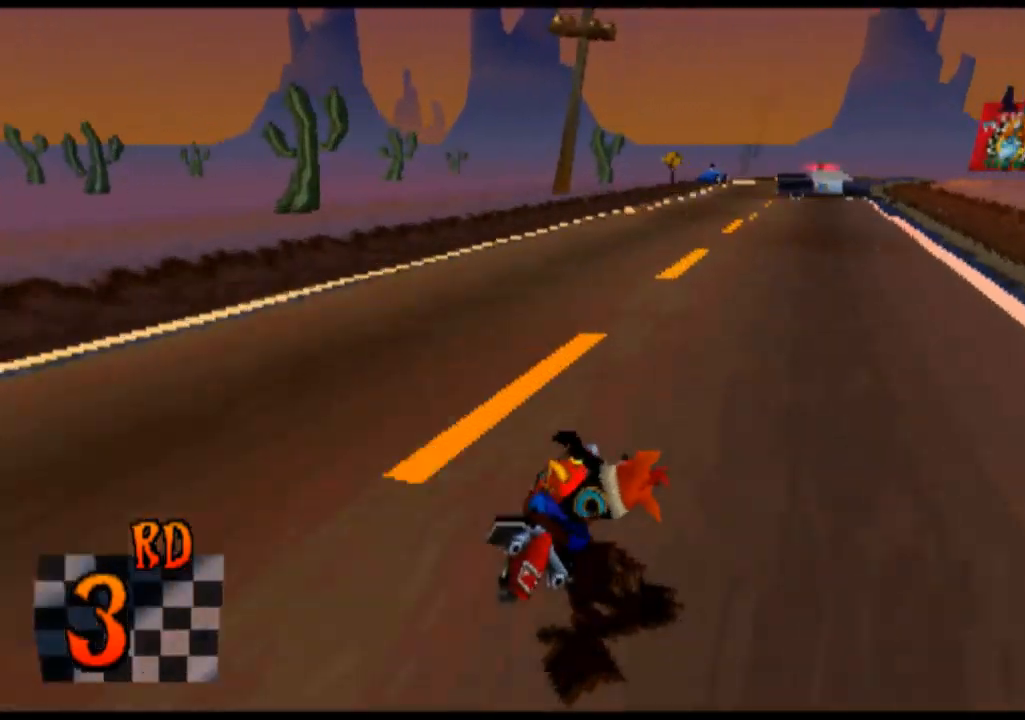
{"buttons": ["CROSS"], "left_stick": "center", "events": [[367, "left_stick", "center"]]}
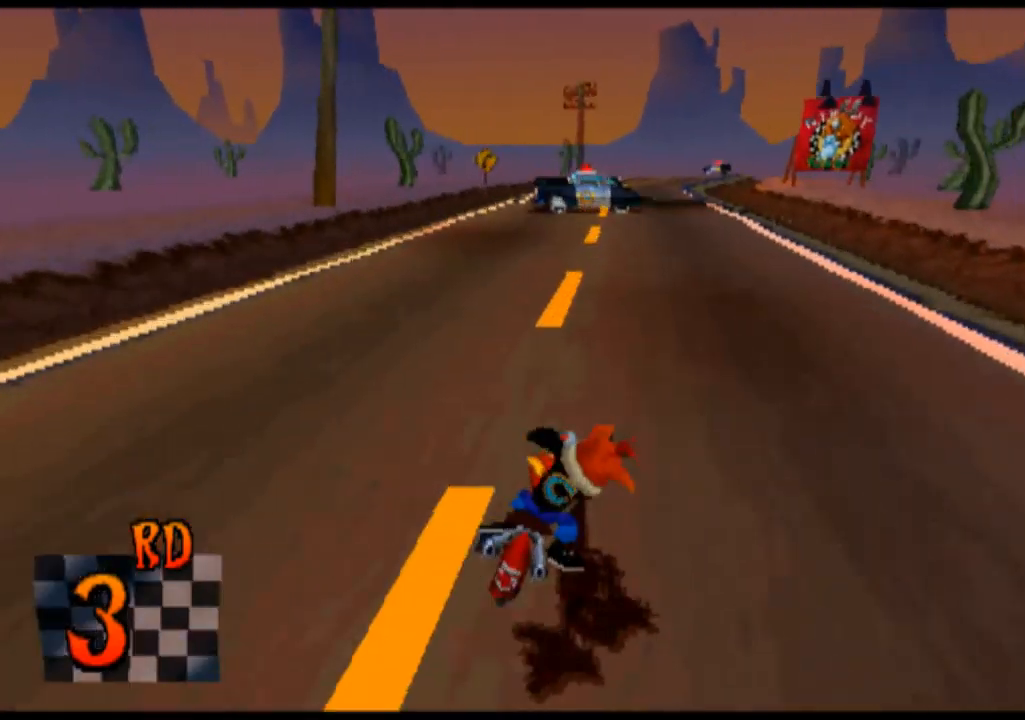
{"buttons": ["CROSS"], "left_stick": "center", "events": [[333, "left_stick", "left"], [500, "left_stick", "center"]]}
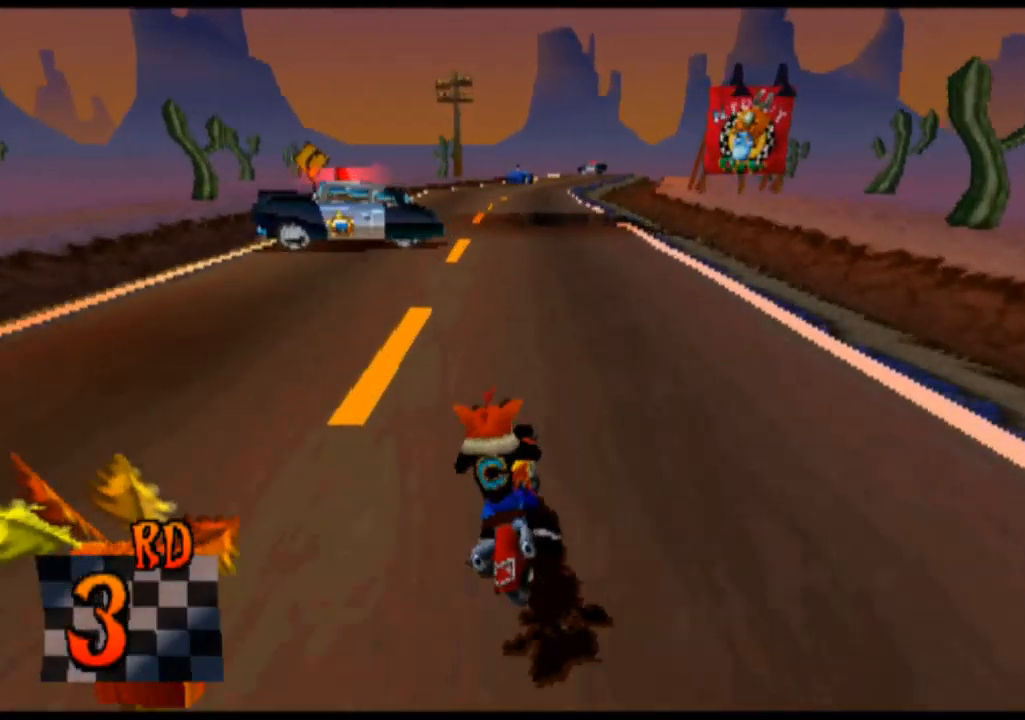
{"buttons": ["CROSS"], "left_stick": "left", "events": [[133, "left_stick", "left"]]}
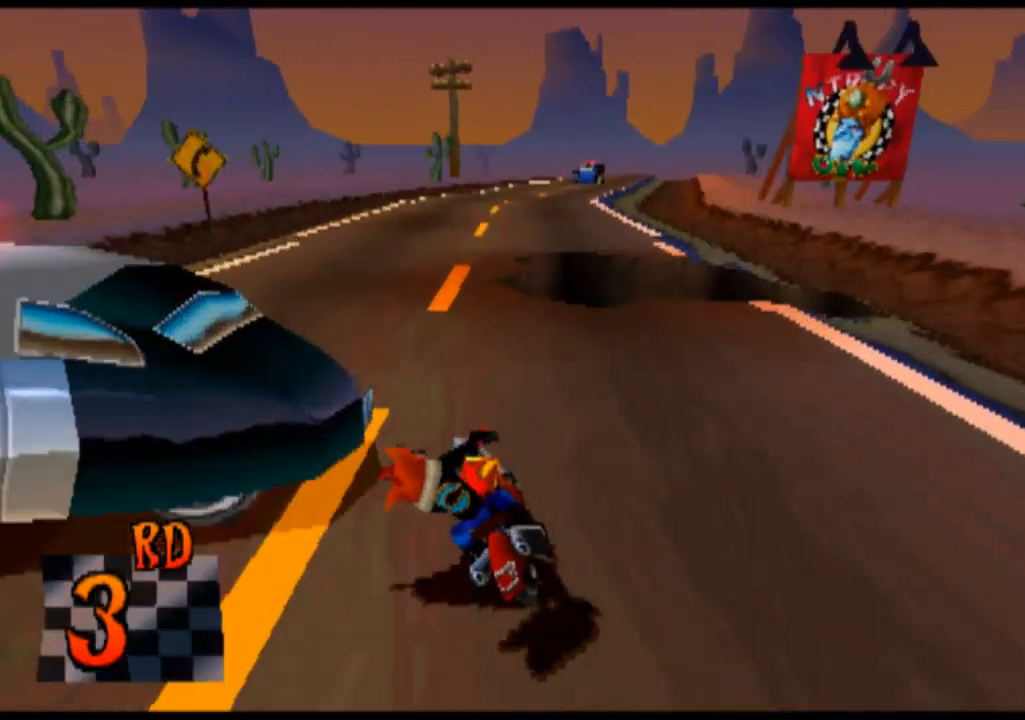
{"buttons": ["CROSS"], "left_stick": "right", "events": [[67, "left_stick", "center"], [367, "left_stick", "right"]]}
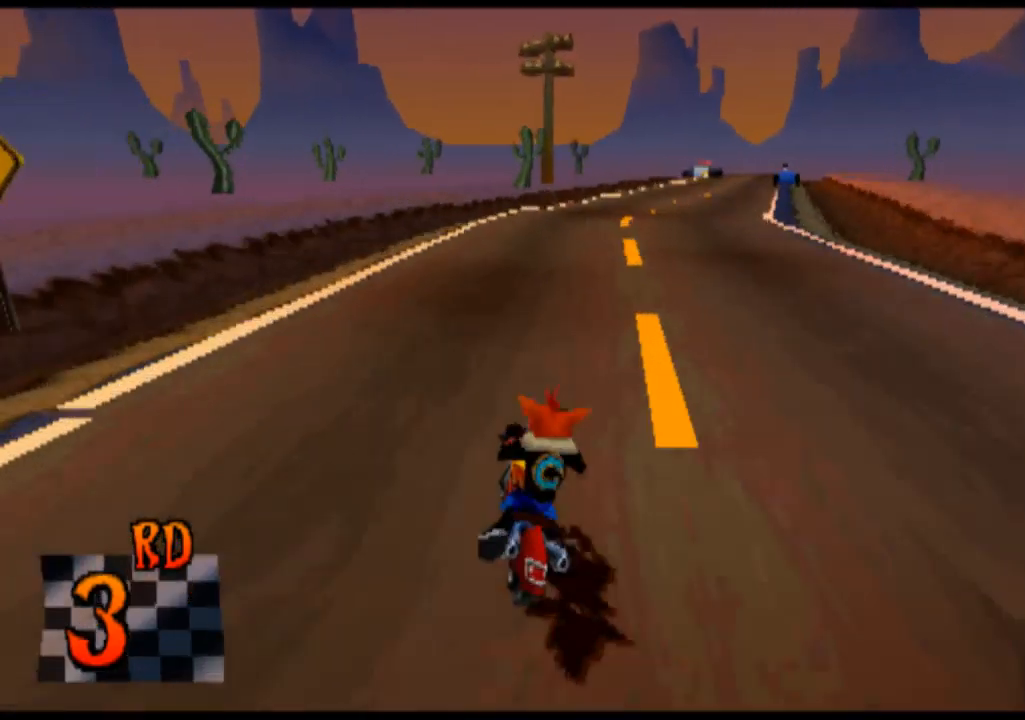
{"buttons": ["CROSS"], "left_stick": "right", "events": []}
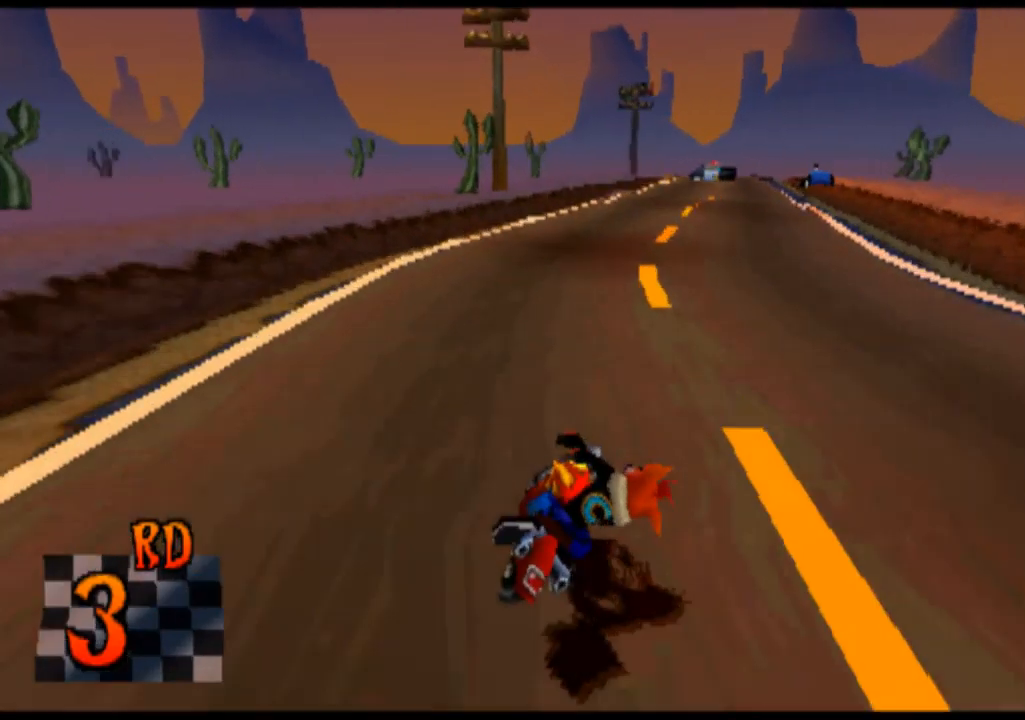
{"buttons": ["CROSS"], "left_stick": "center", "events": [[133, "left_stick", "center"]]}
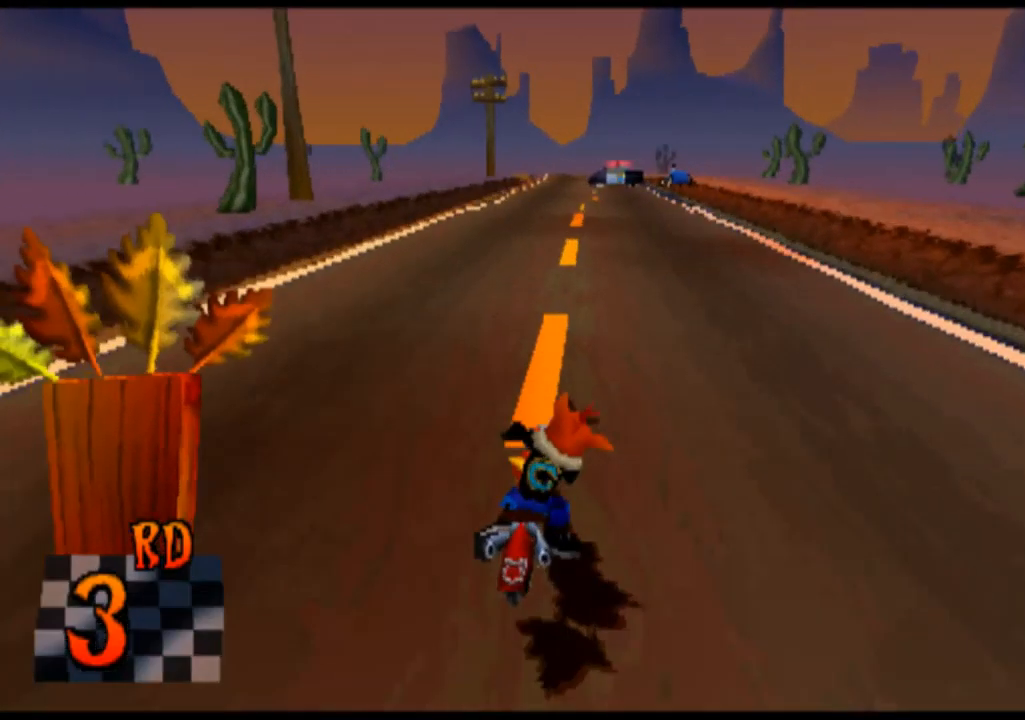
{"buttons": ["CROSS"], "left_stick": "center", "events": [[167, "left_stick", "left"], [333, "left_stick", "center"]]}
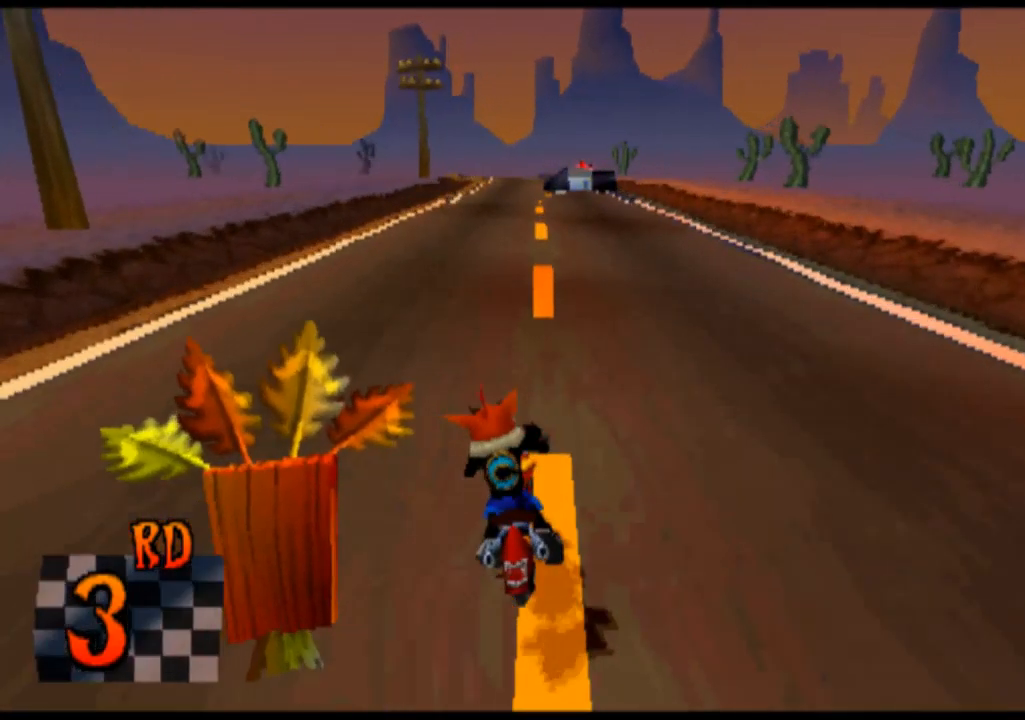
{"buttons": ["CROSS"], "left_stick": "right", "events": [[301, "left_stick", "right"]]}
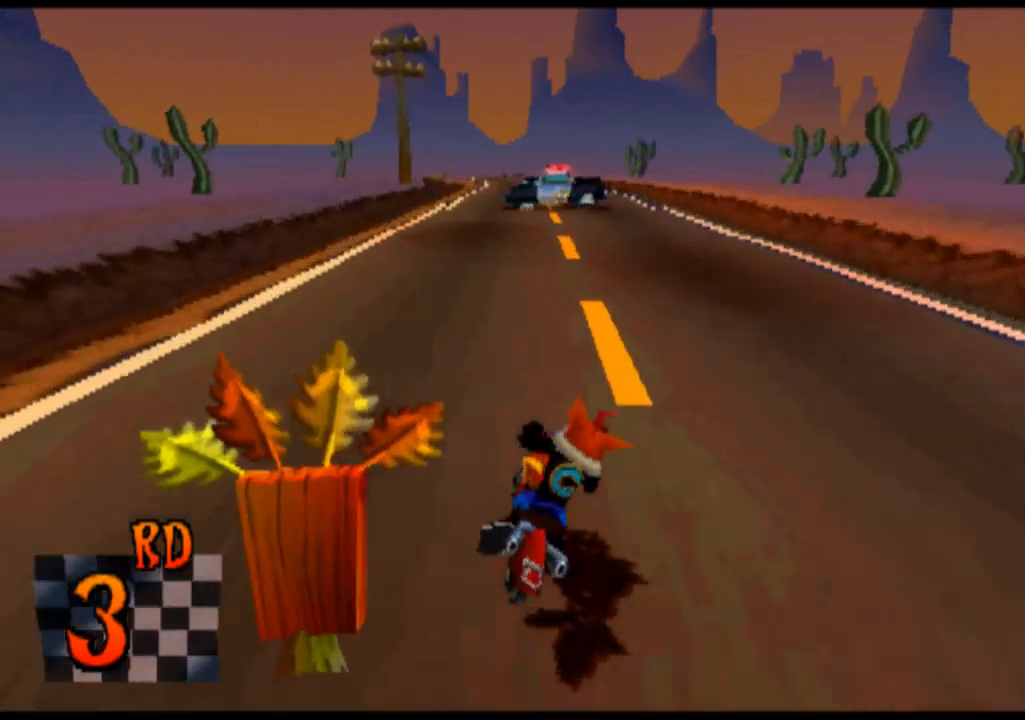
{"buttons": ["CROSS"], "left_stick": "center", "events": [[200, "left_stick", "center"]]}
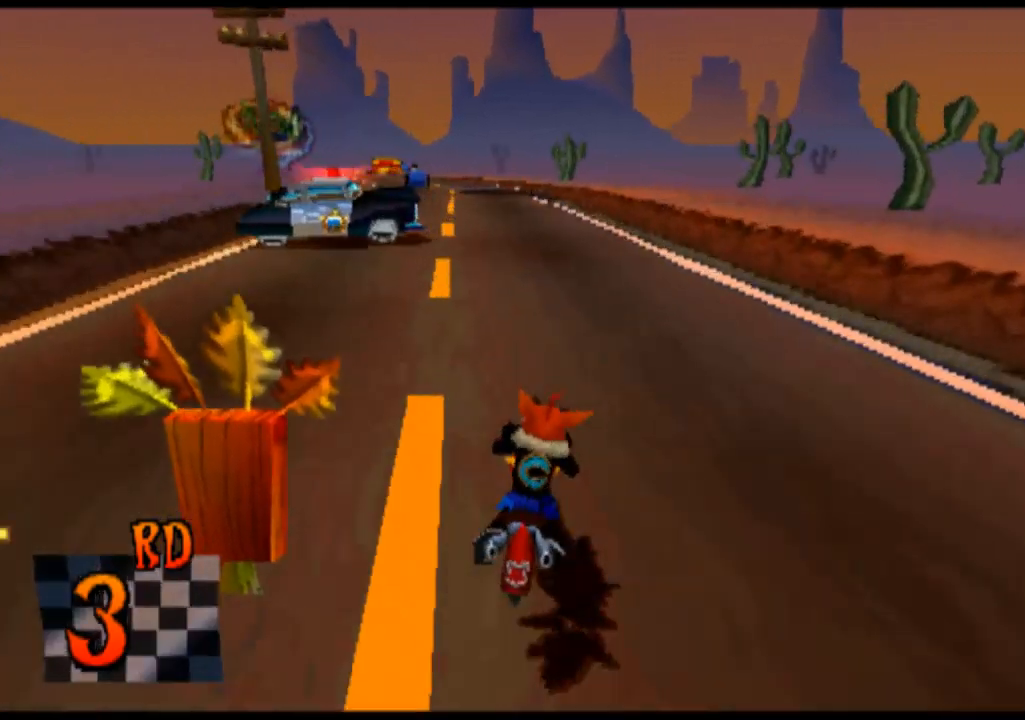
{"buttons": ["CROSS"], "left_stick": "left", "events": [[134, "left_stick", "left"]]}
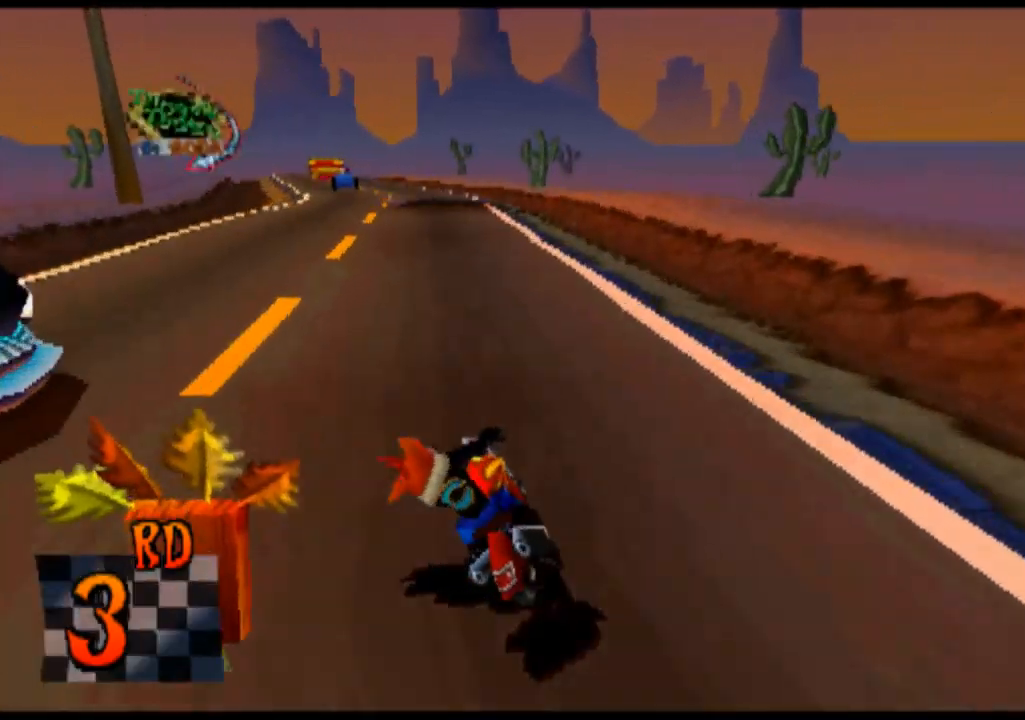
{"buttons": ["CROSS"], "left_stick": "center", "events": [[200, "left_stick", "center"]]}
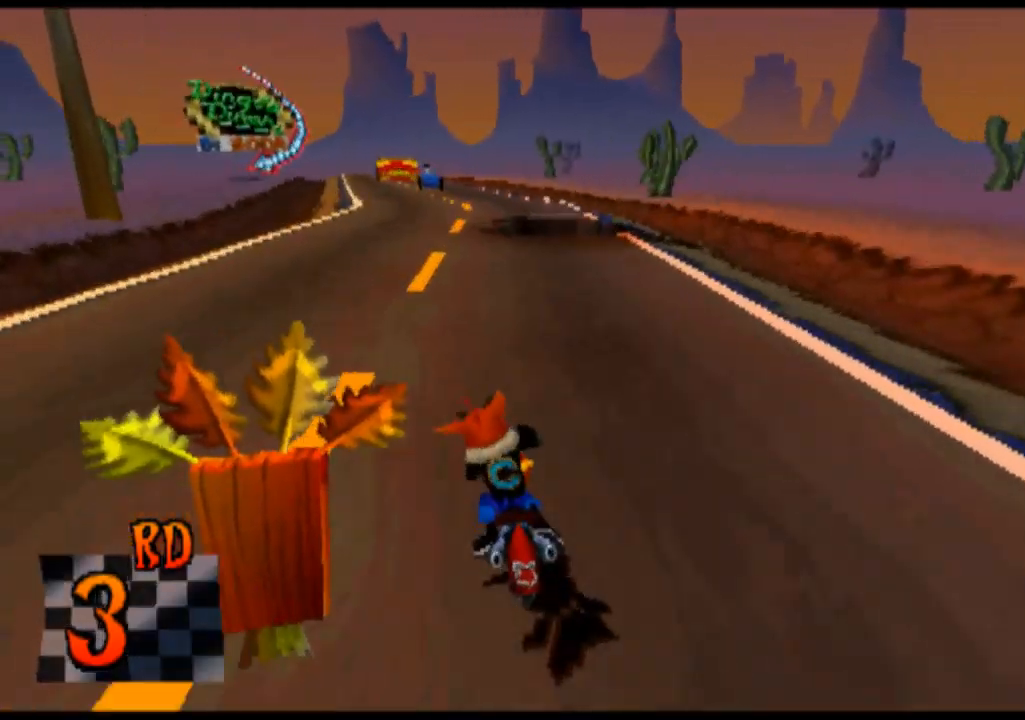
{"buttons": ["CROSS"], "left_stick": "right", "events": [[434, "left_stick", "right"]]}
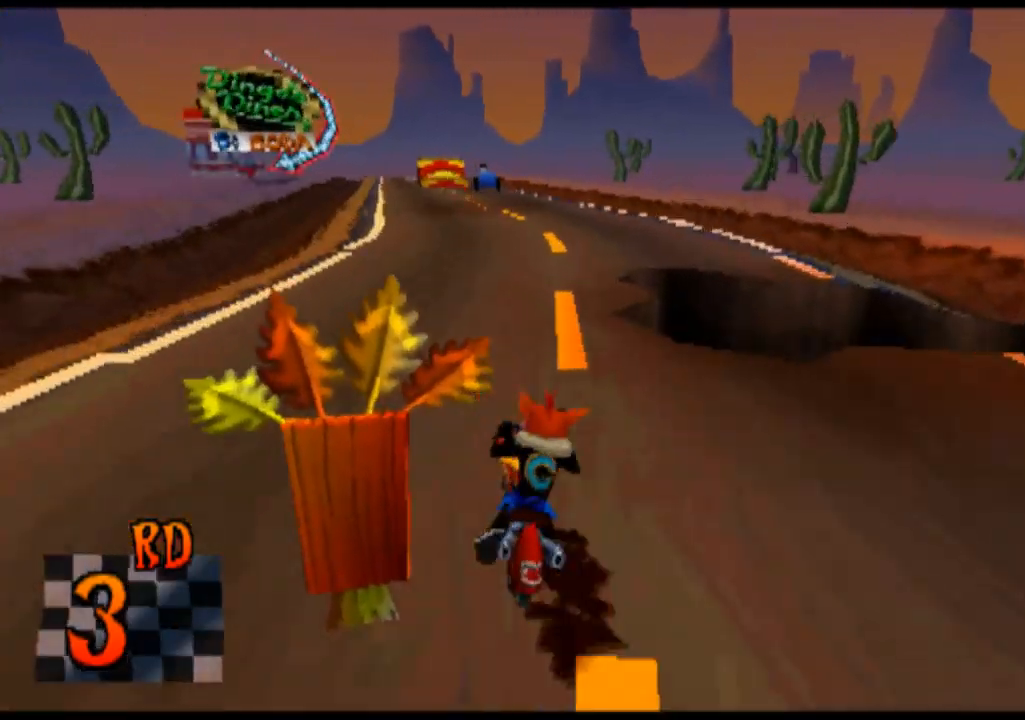
{"buttons": ["CROSS"], "left_stick": "center", "events": [[67, "left_stick", "center"]]}
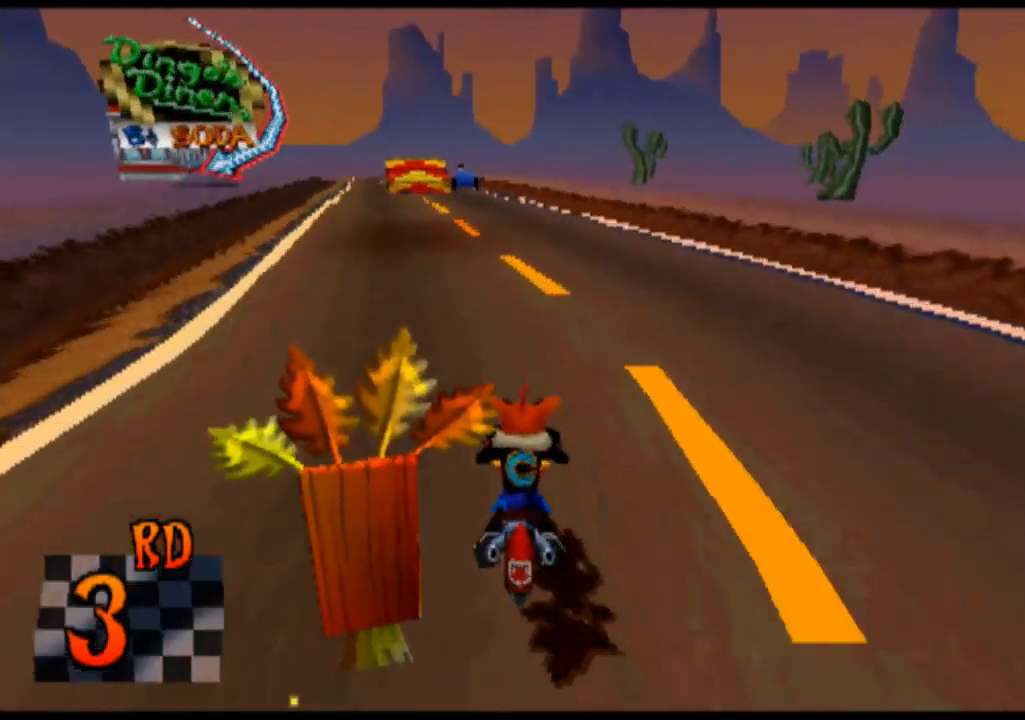
{"buttons": ["CROSS"], "left_stick": "left", "events": [[234, "left_stick", "left"]]}
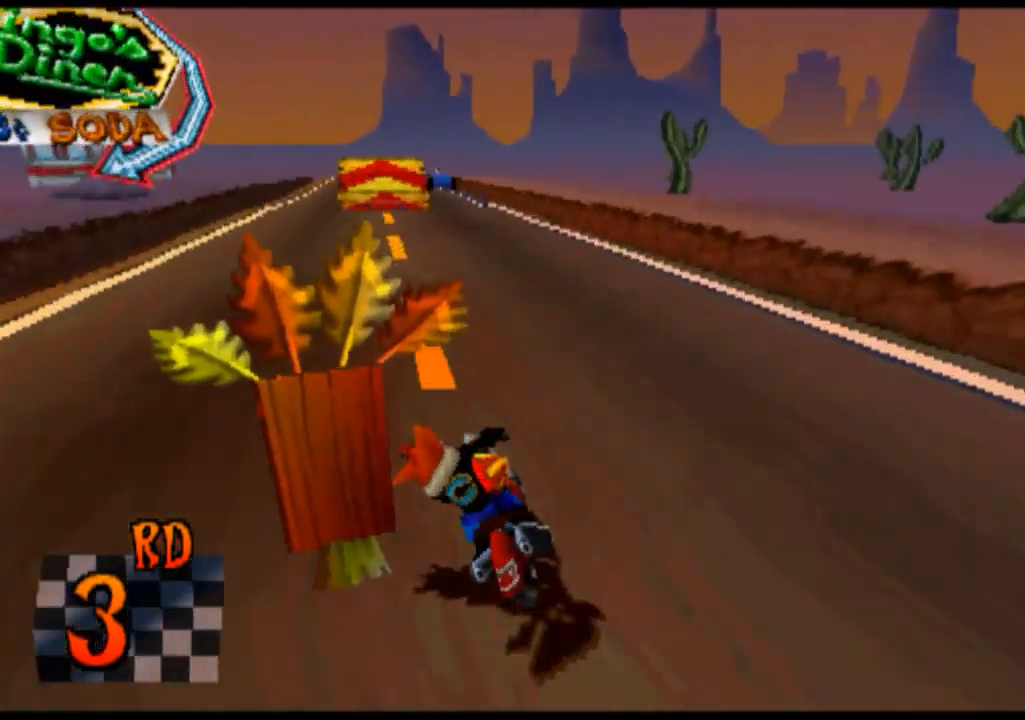
{"buttons": ["CROSS"], "left_stick": "center", "events": [[67, "left_stick", "center"], [267, "left_stick", "left"], [400, "left_stick", "center"]]}
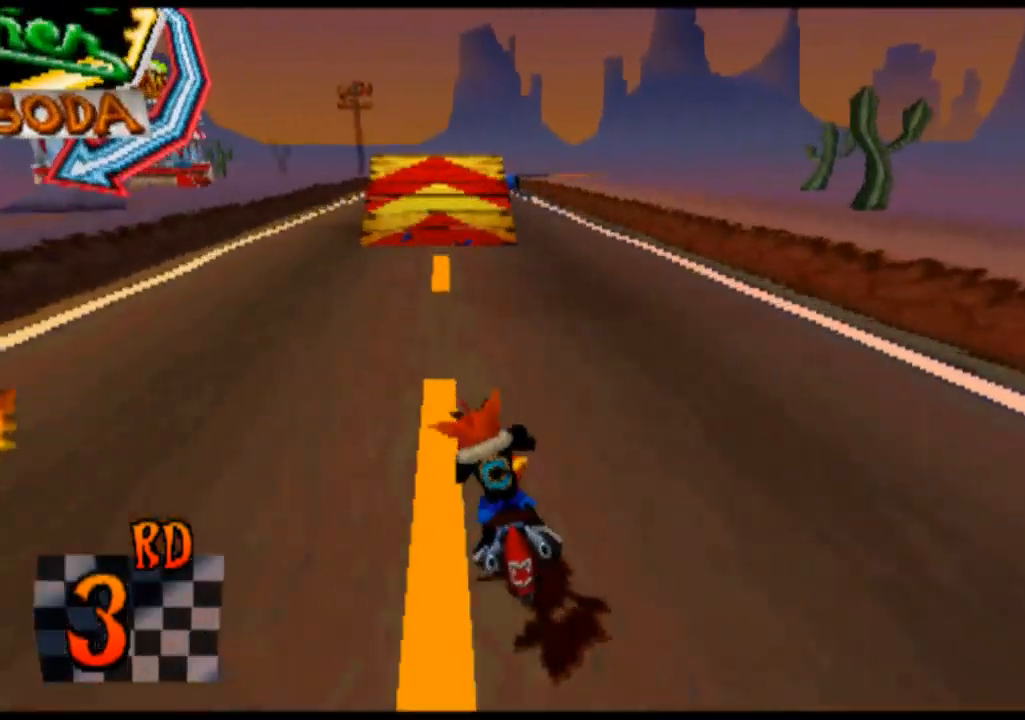
{"buttons": ["CROSS"], "left_stick": "center", "events": []}
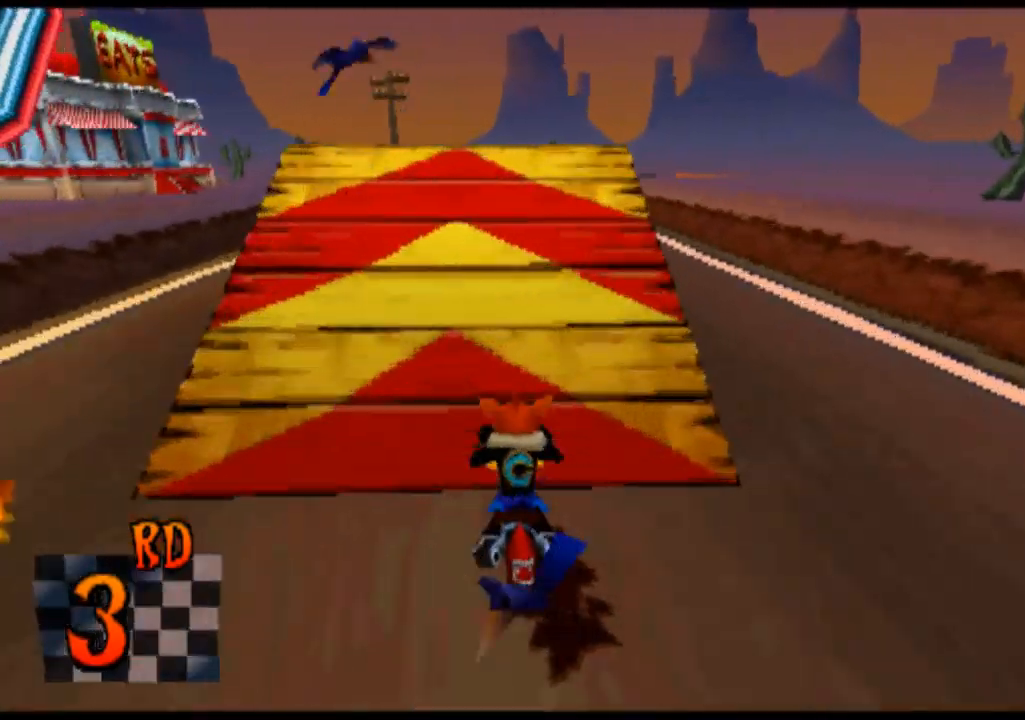
{"buttons": ["CROSS"], "left_stick": "center", "events": []}
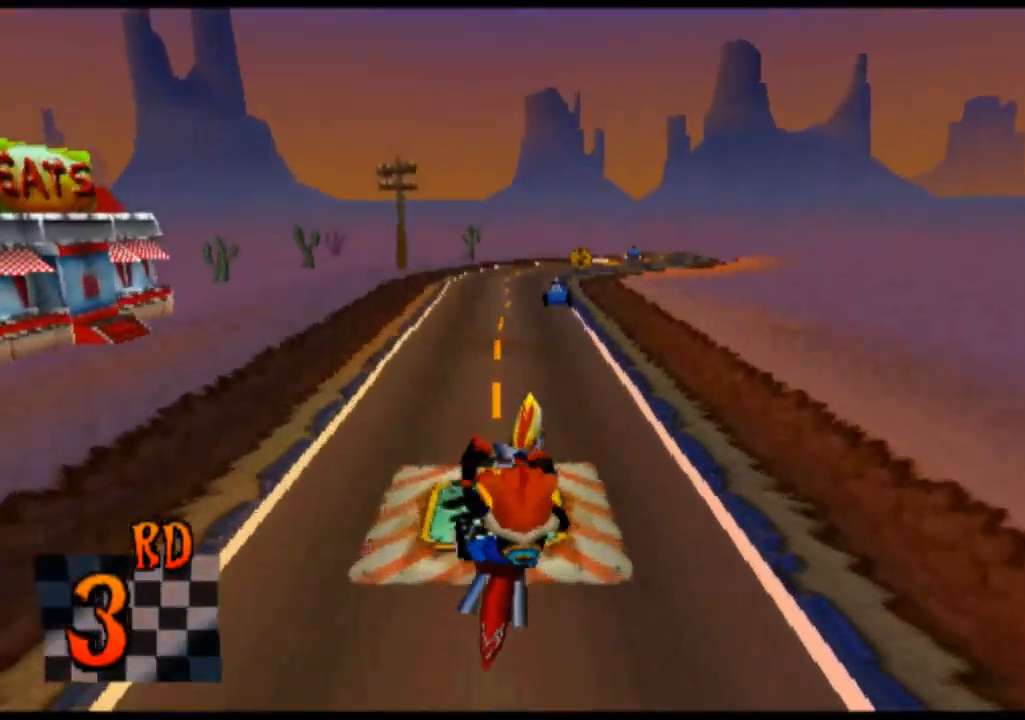
{"buttons": ["CROSS"], "left_stick": "center", "events": [[34, "left_stick", "left"], [167, "left_stick", "center"]]}
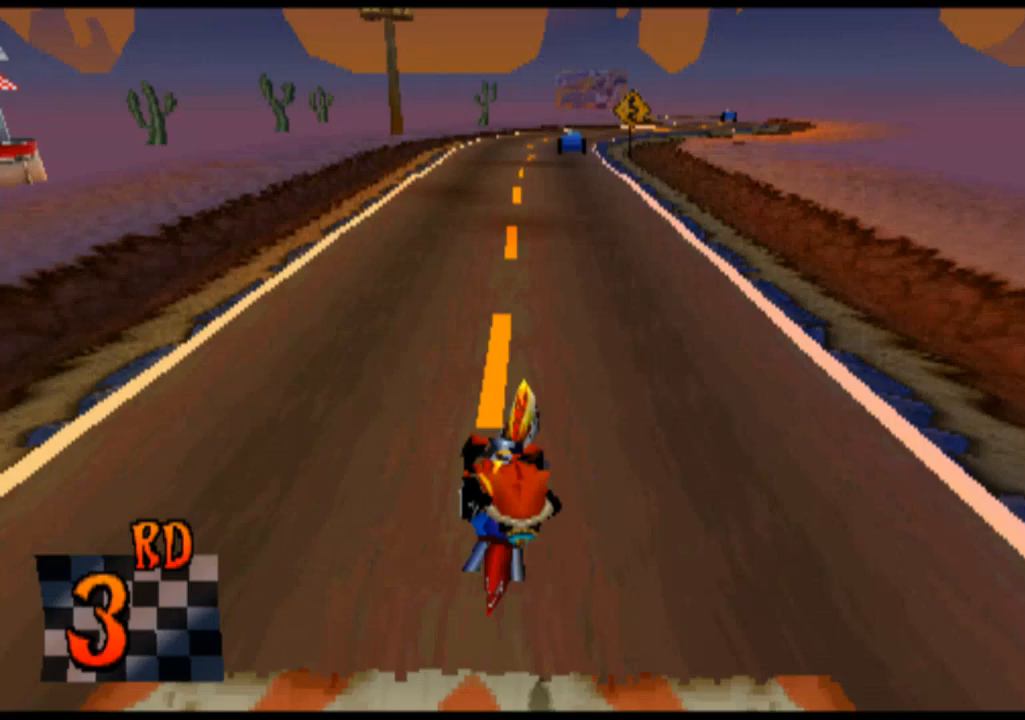
{"buttons": ["CROSS"], "left_stick": "center", "events": []}
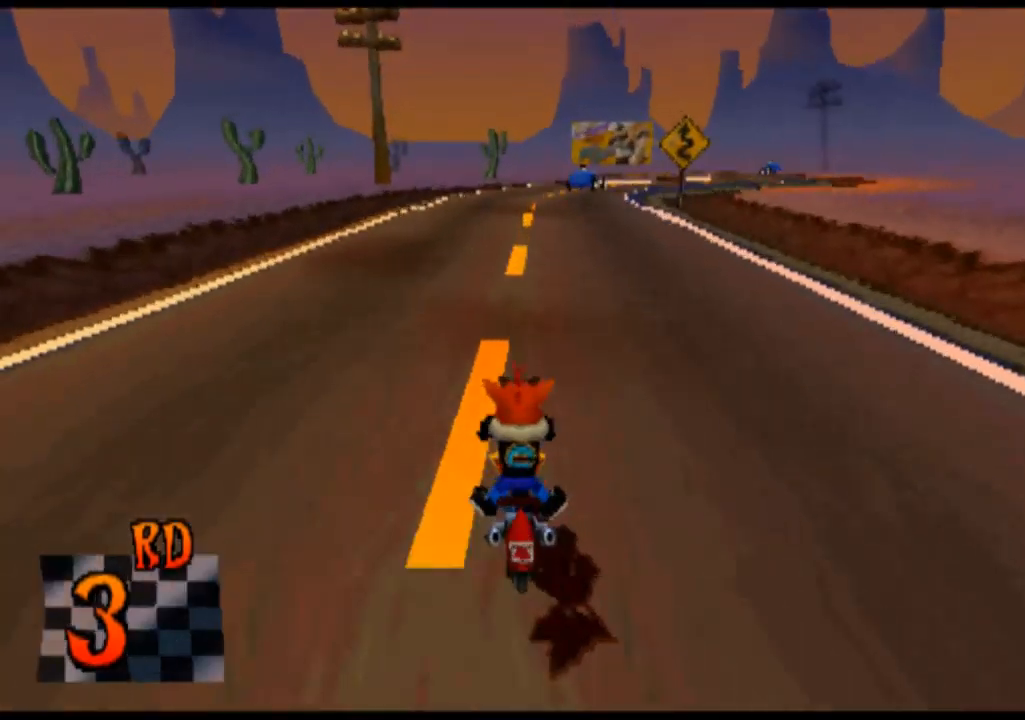
{"buttons": ["CROSS"], "left_stick": "right", "events": [[333, "left_stick", "right"]]}
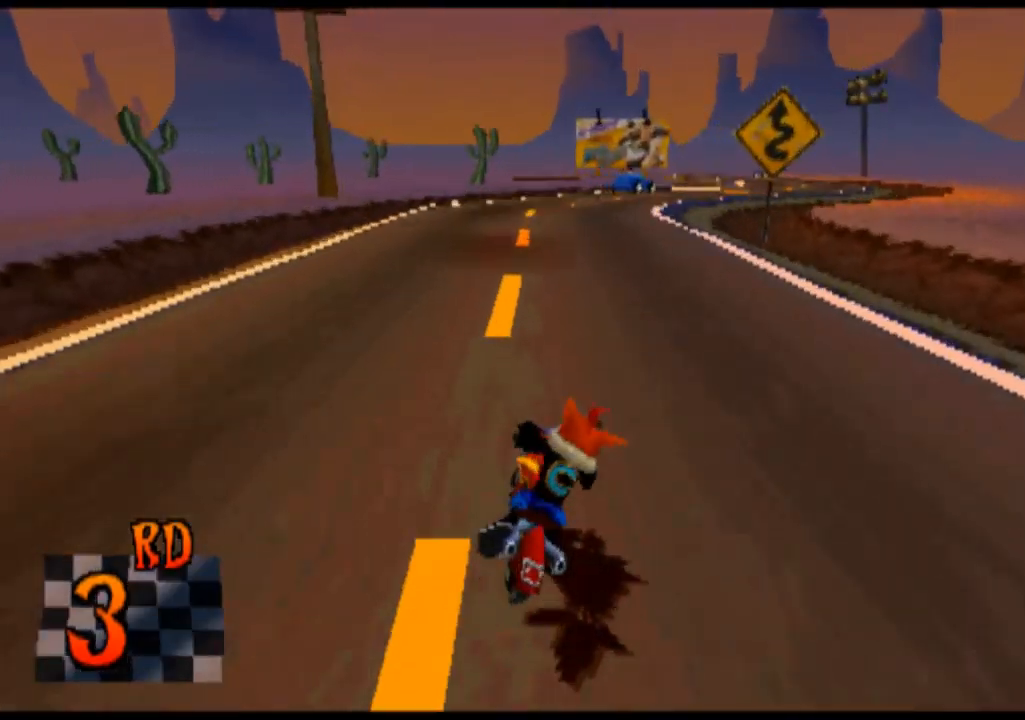
{"buttons": ["CROSS"], "left_stick": "right", "events": [[33, "left_stick", "center"], [367, "left_stick", "right"]]}
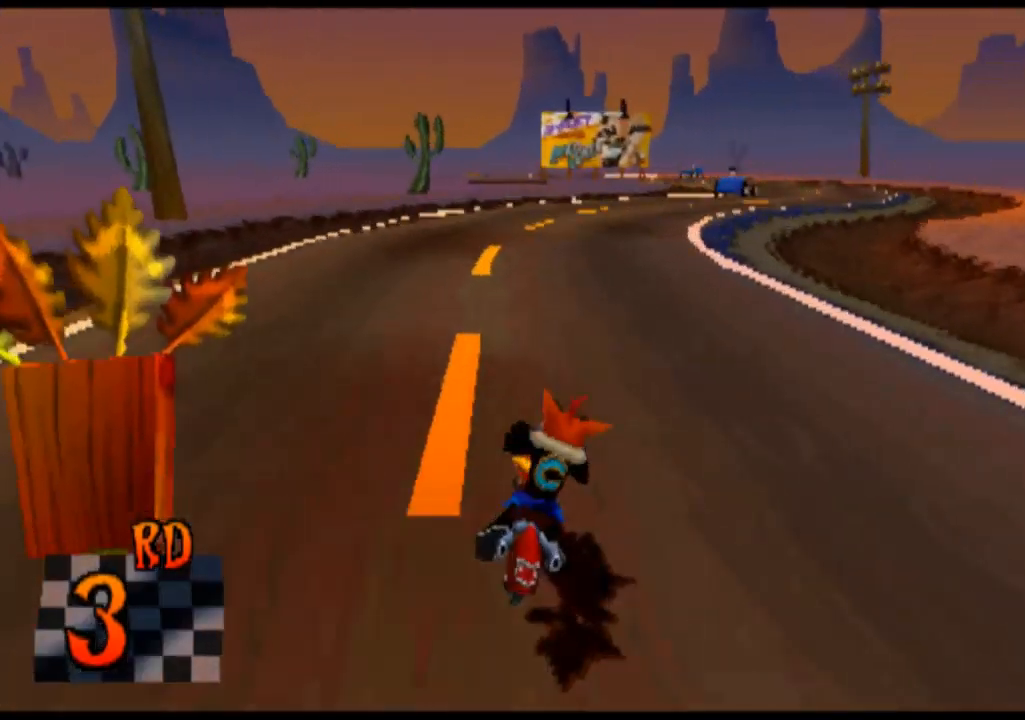
{"buttons": ["CROSS"], "left_stick": "right", "events": []}